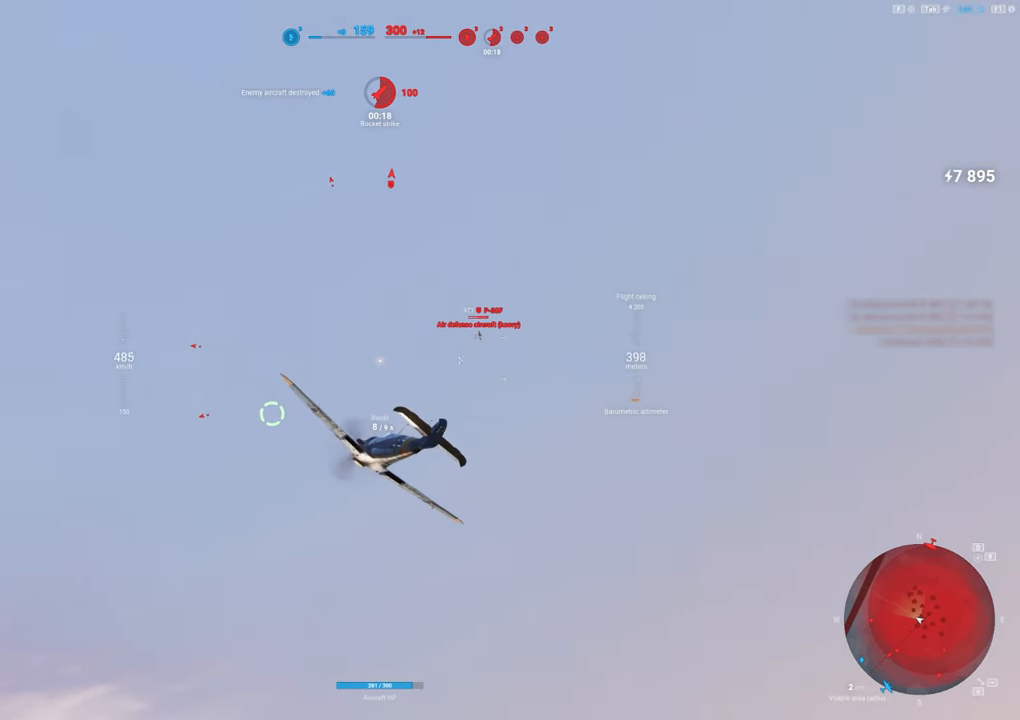
Gameplay with keyboard and mouse; each line is a JSON object with the keys and mouse buttons held at the frame after it. "events" lists presses ("down") and releases ("up") of "1", "2", "3", "4", "5", "a", "alt", "c", "caps_lock", "ctrl", "d", "e", "f", "g", "q", "r", "s", "shift", "space", "t", "tab", "v", "w", "x", "z", "mouse_left", "mouse_wheel" and "mouse_right" between this image and that frame as [ms after this image, input, new state], when the widget could be followed in between. "mouse_left", "mouse_wheel", "mouse_right" = the "left", "wheel", "right" buttons of the "mouse" list. No other keys are recorded. "wheel" means that the mouse wheel is clicked or scrolled. "mouse_move" is the direction in which the mouse moves at that frame (one of eight, or "still"), when it could be read.
{"keys": ["shift"], "mouse": [], "mouse_move": "still", "events": [[250, "s", "up"], [250, "shift", "down"]]}
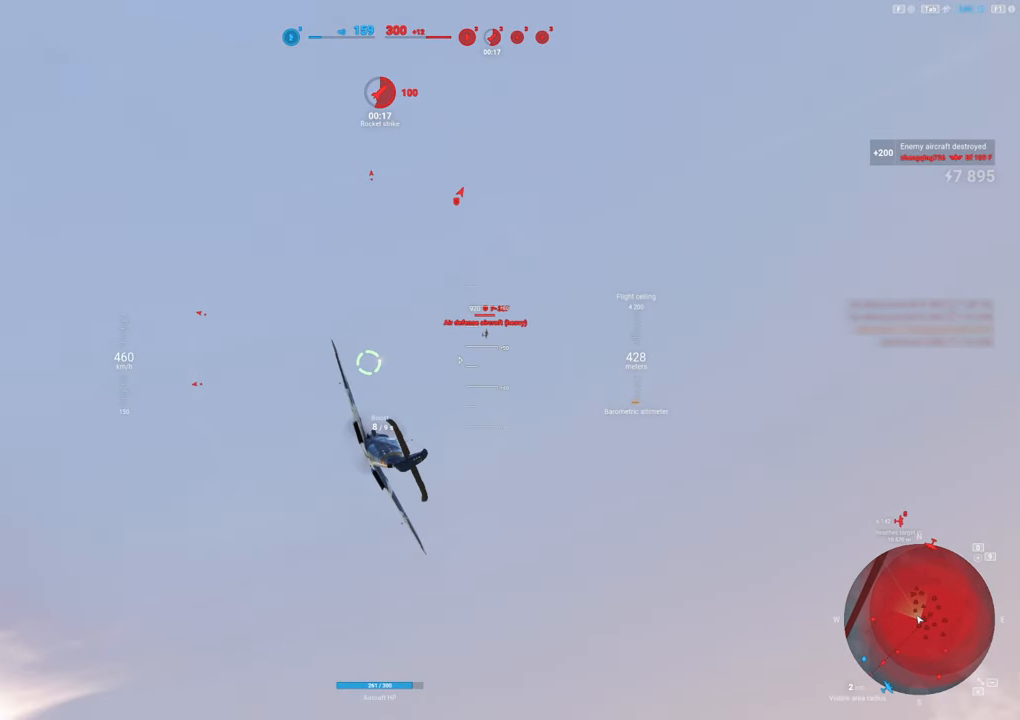
{"keys": ["a", "shift"], "mouse": [], "mouse_move": "still", "events": [[400, "a", "down"]]}
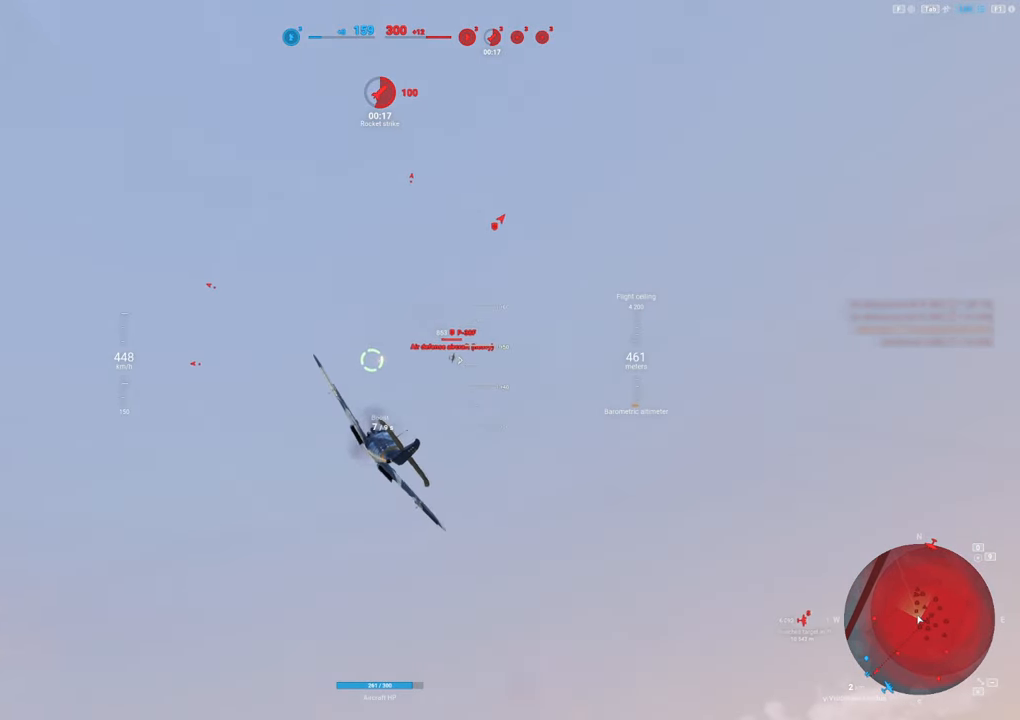
{"keys": ["shift"], "mouse": [], "mouse_move": "still", "events": [[50, "a", "up"]]}
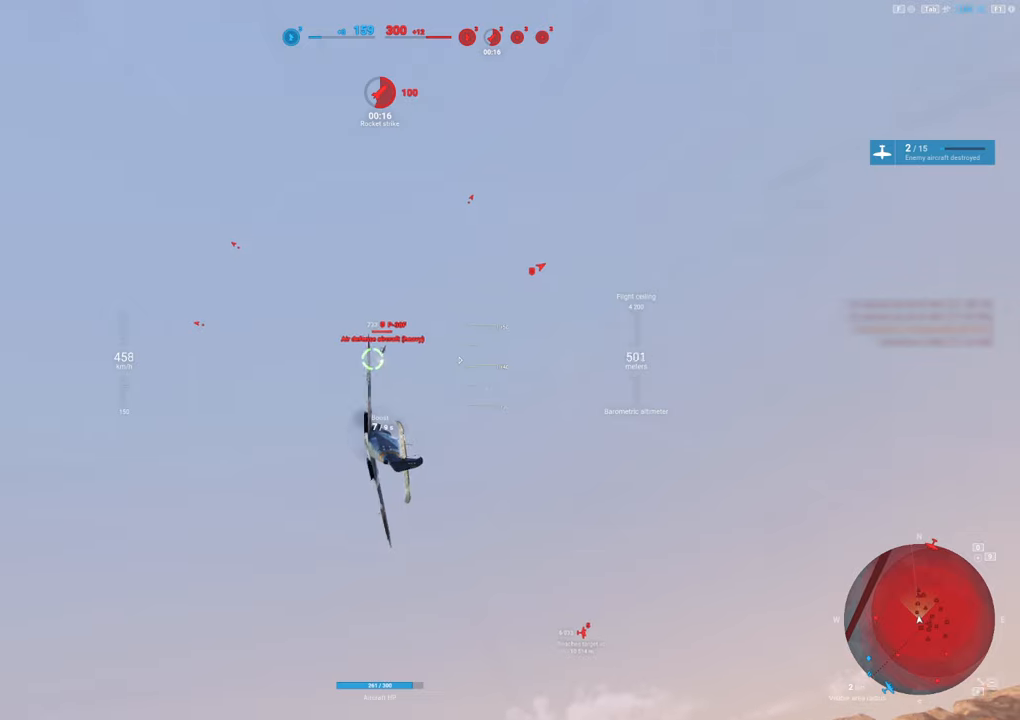
{"keys": ["shift"], "mouse": [], "mouse_move": "still", "events": []}
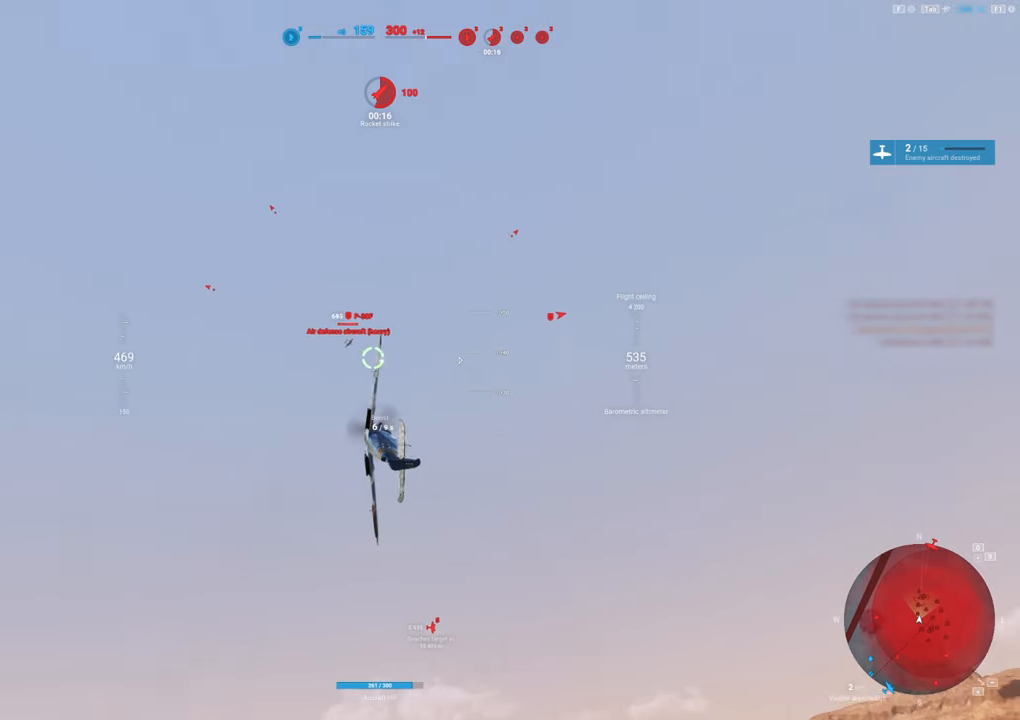
{"keys": ["shift"], "mouse": ["left"], "mouse_move": "still", "events": [[450, "mouse_left", "down"]]}
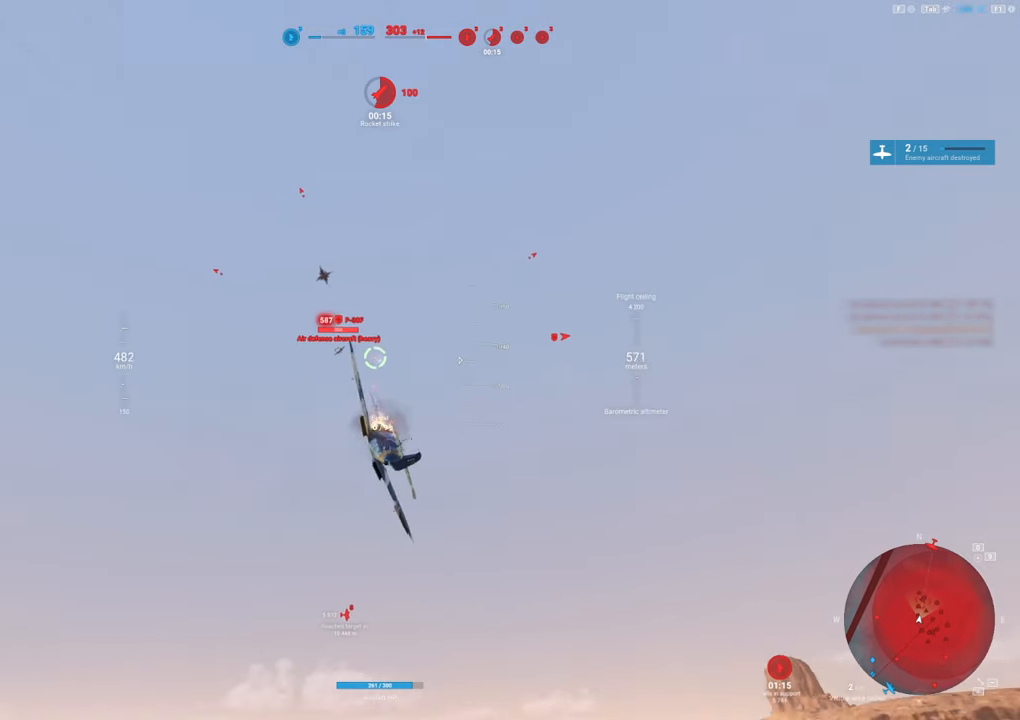
{"keys": [], "mouse": ["left"], "mouse_move": "up-right", "events": [[100, "shift", "up"]]}
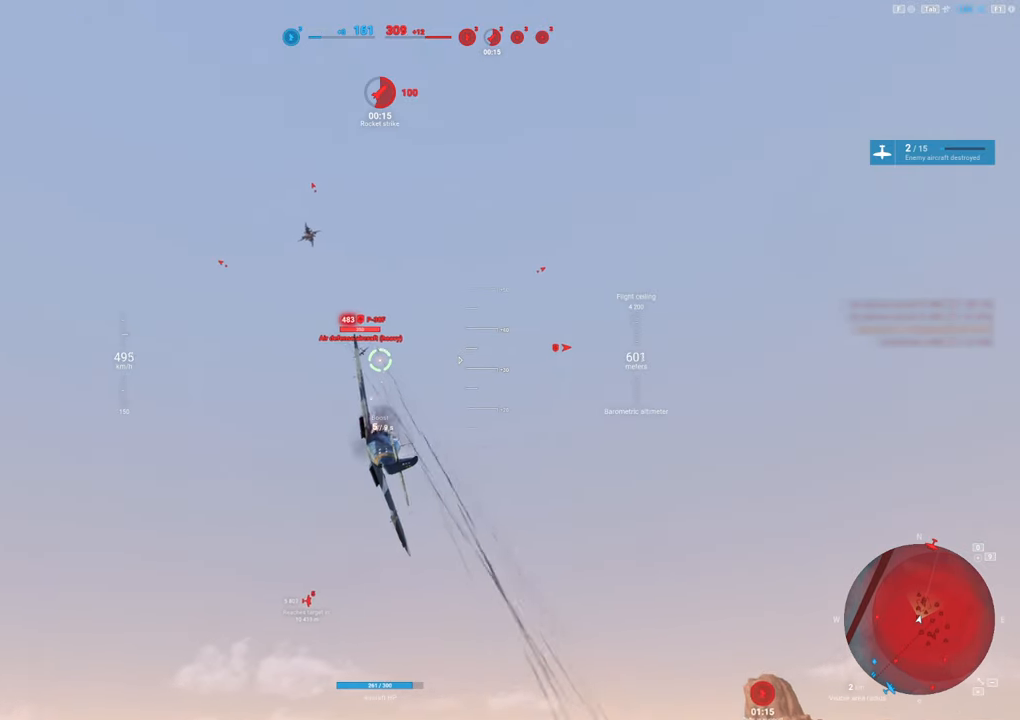
{"keys": [], "mouse": ["left"], "mouse_move": "still", "events": []}
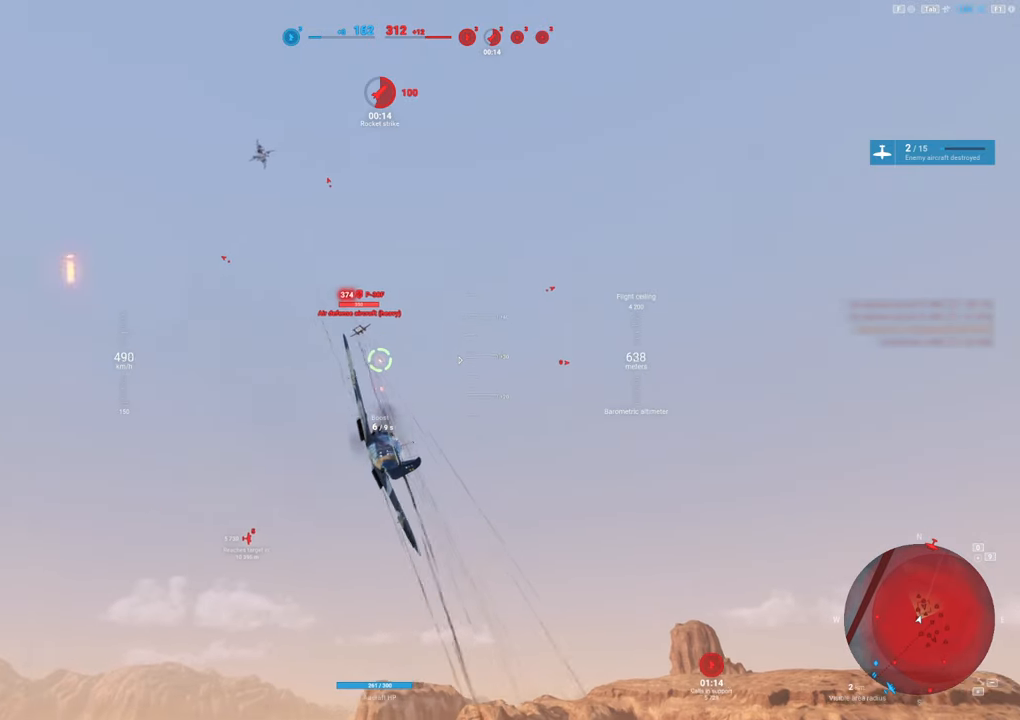
{"keys": [], "mouse": ["left"], "mouse_move": "down", "events": []}
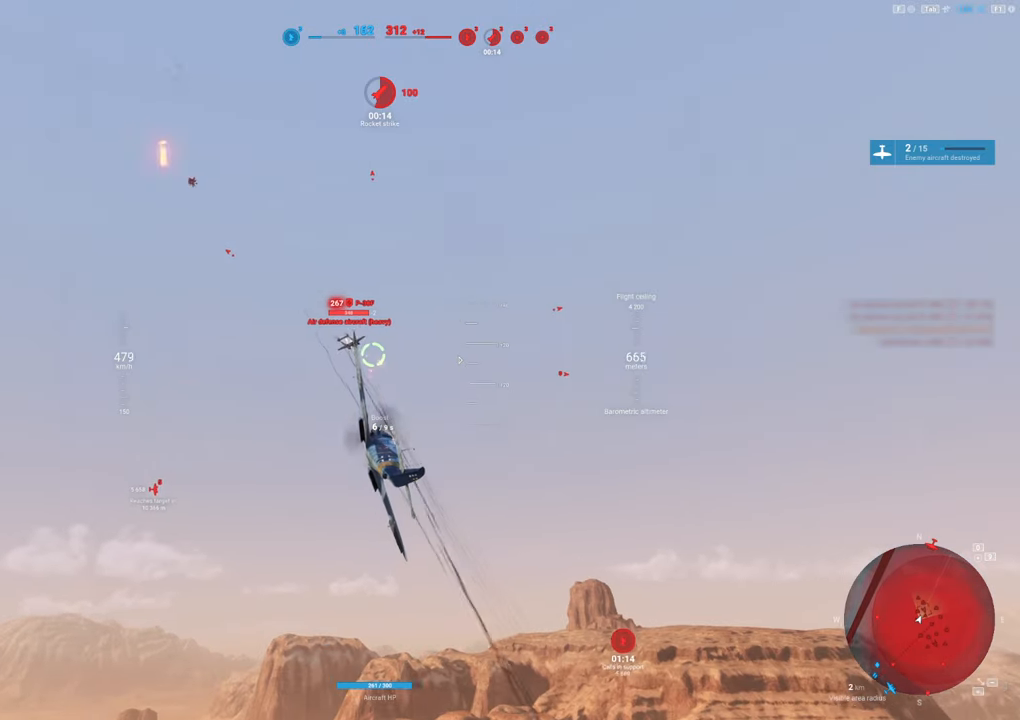
{"keys": ["s"], "mouse": ["left"], "mouse_move": "down", "events": [[317, "s", "down"]]}
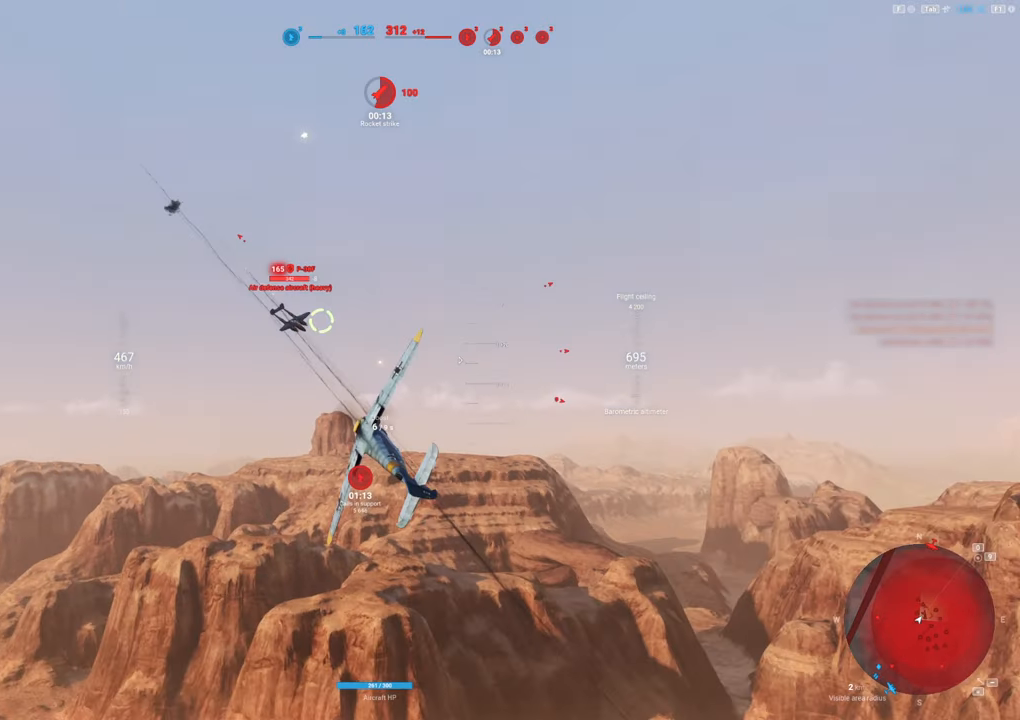
{"keys": ["s"], "mouse": [], "mouse_move": "still", "events": [[67, "mouse_left", "up"]]}
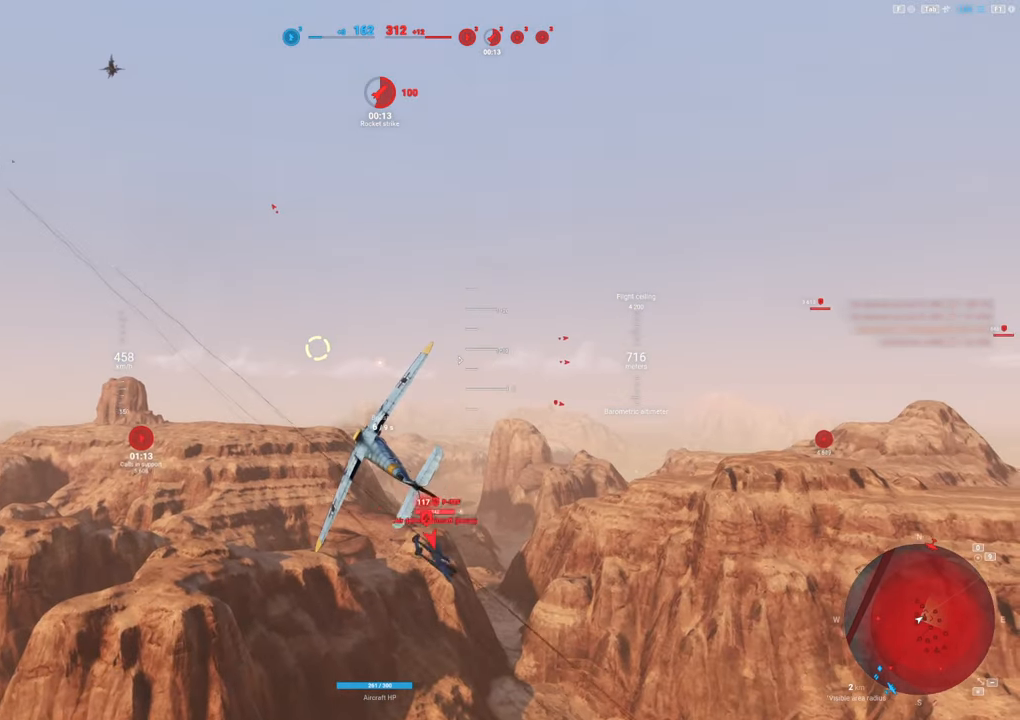
{"keys": ["s", "shift"], "mouse": [], "mouse_move": "still", "events": [[450, "shift", "down"]]}
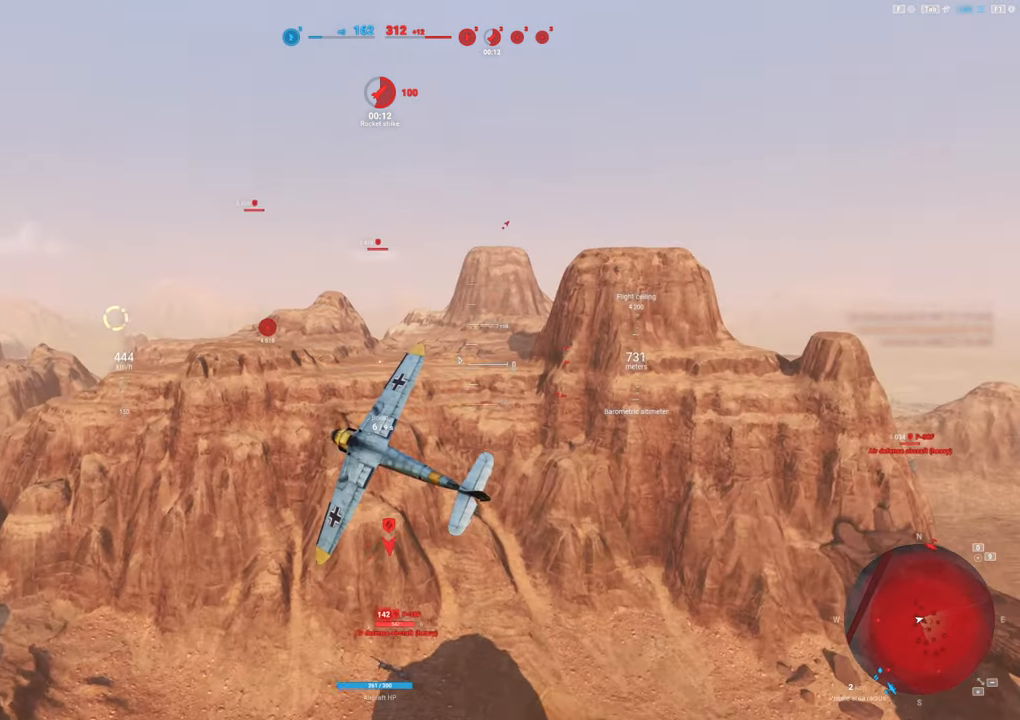
{"keys": ["s", "shift"], "mouse": [], "mouse_move": "still", "events": []}
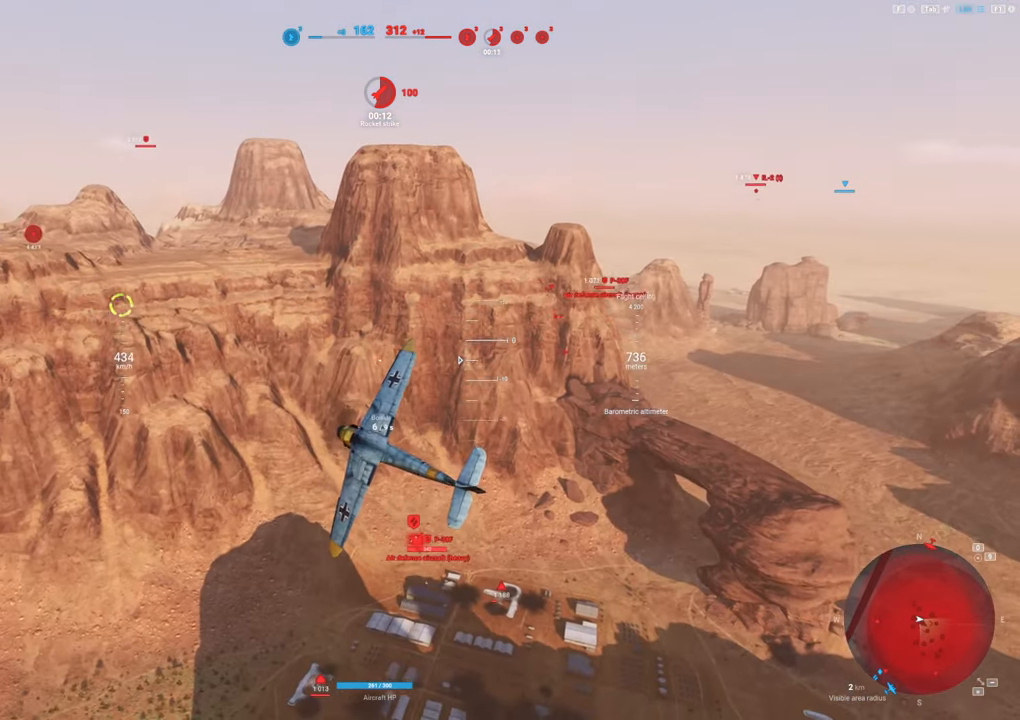
{"keys": ["s"], "mouse": [], "mouse_move": "still", "events": [[150, "shift", "up"]]}
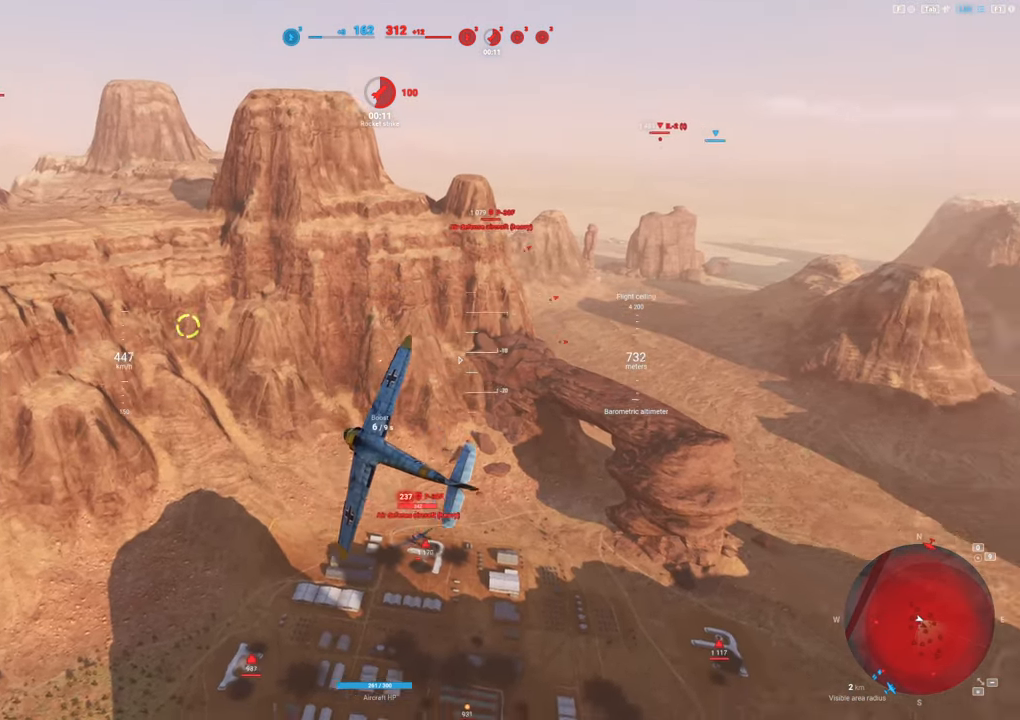
{"keys": ["s"], "mouse": [], "mouse_move": "still", "events": []}
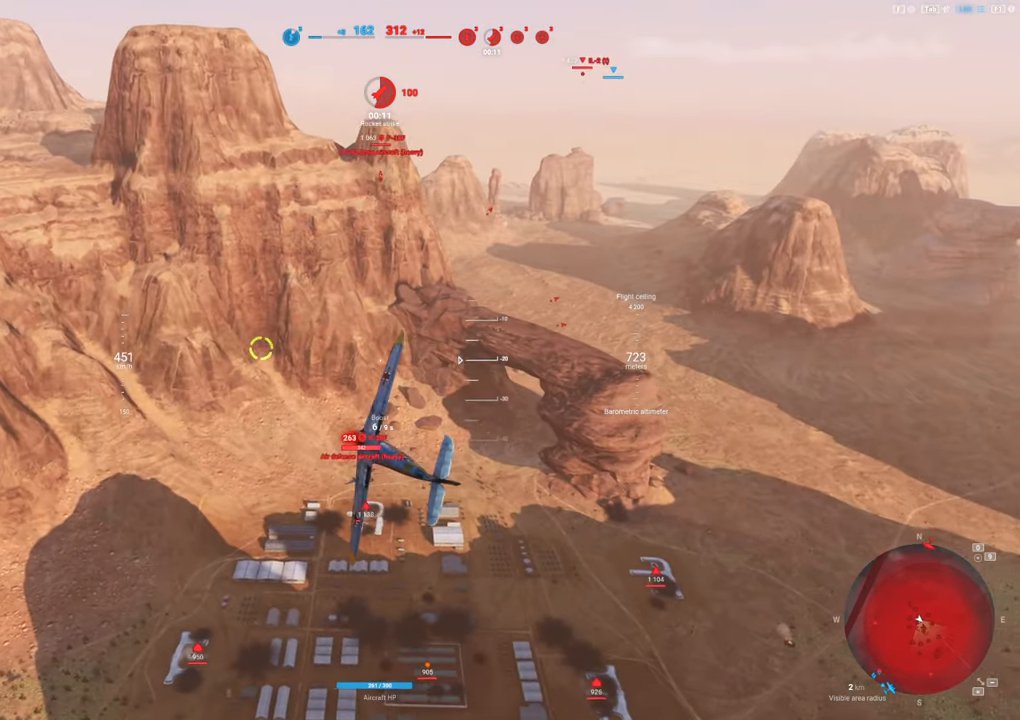
{"keys": ["a"], "mouse": [], "mouse_move": "left", "events": [[184, "s", "up"], [417, "a", "down"]]}
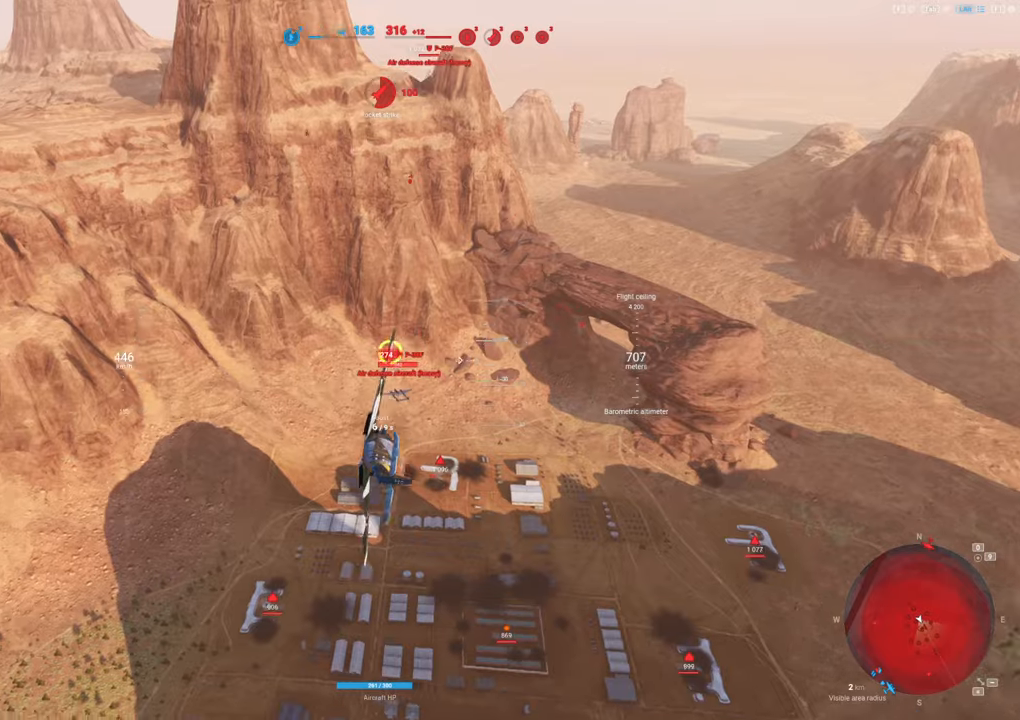
{"keys": ["a"], "mouse": ["left"], "mouse_move": "still", "events": [[150, "mouse_left", "down"]]}
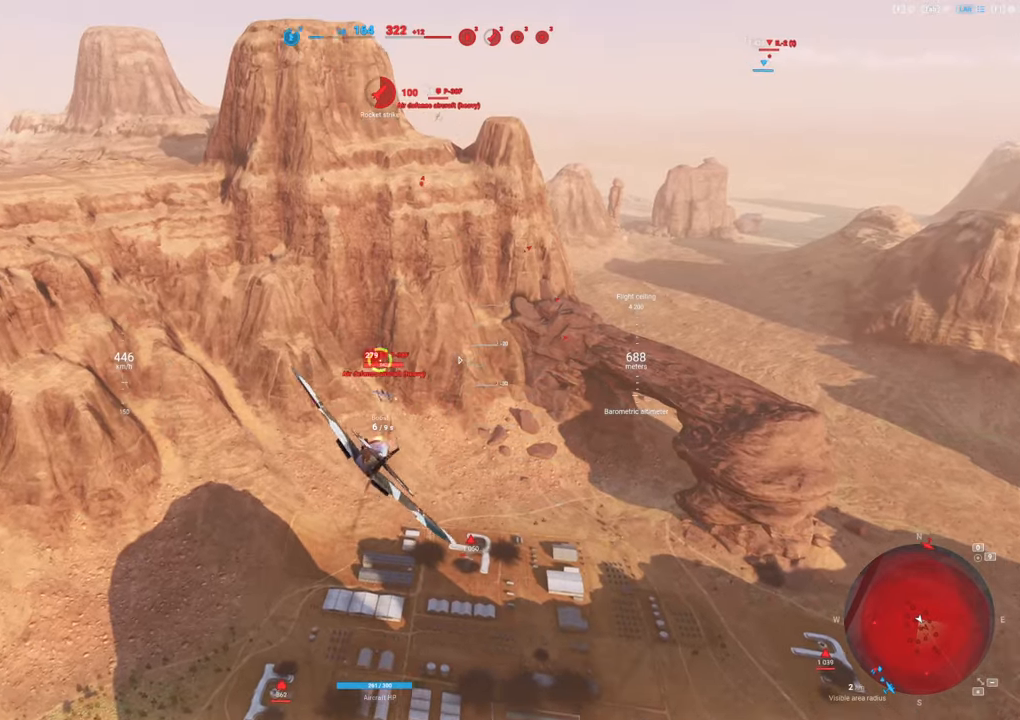
{"keys": [], "mouse": ["left"], "mouse_move": "up", "events": [[417, "a", "up"]]}
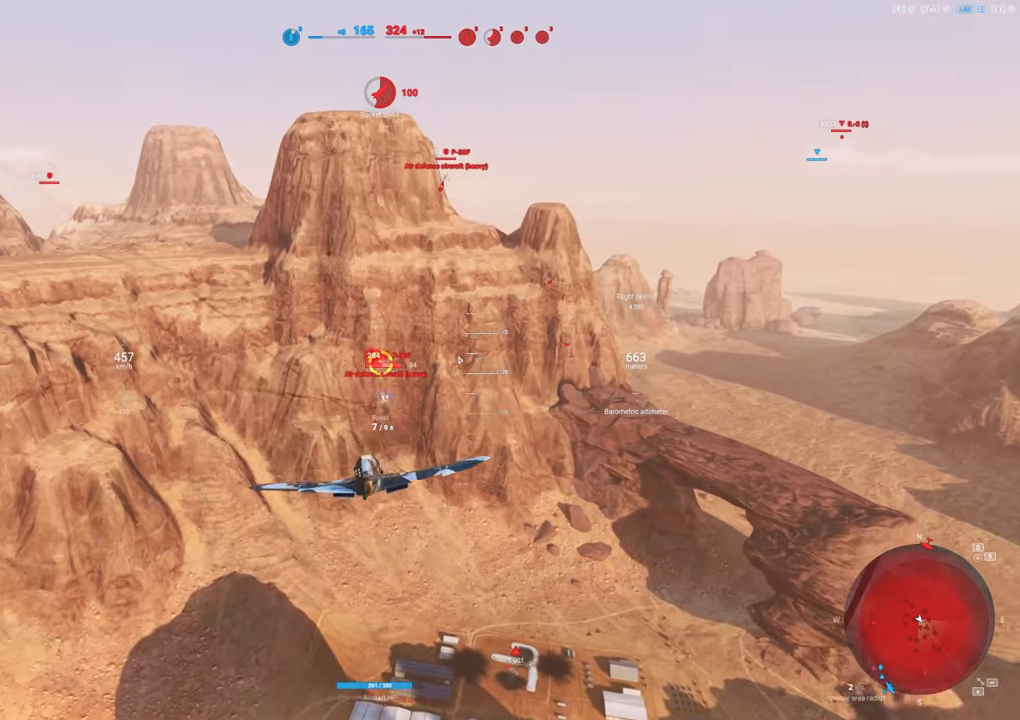
{"keys": [], "mouse": ["left"], "mouse_move": "up", "events": []}
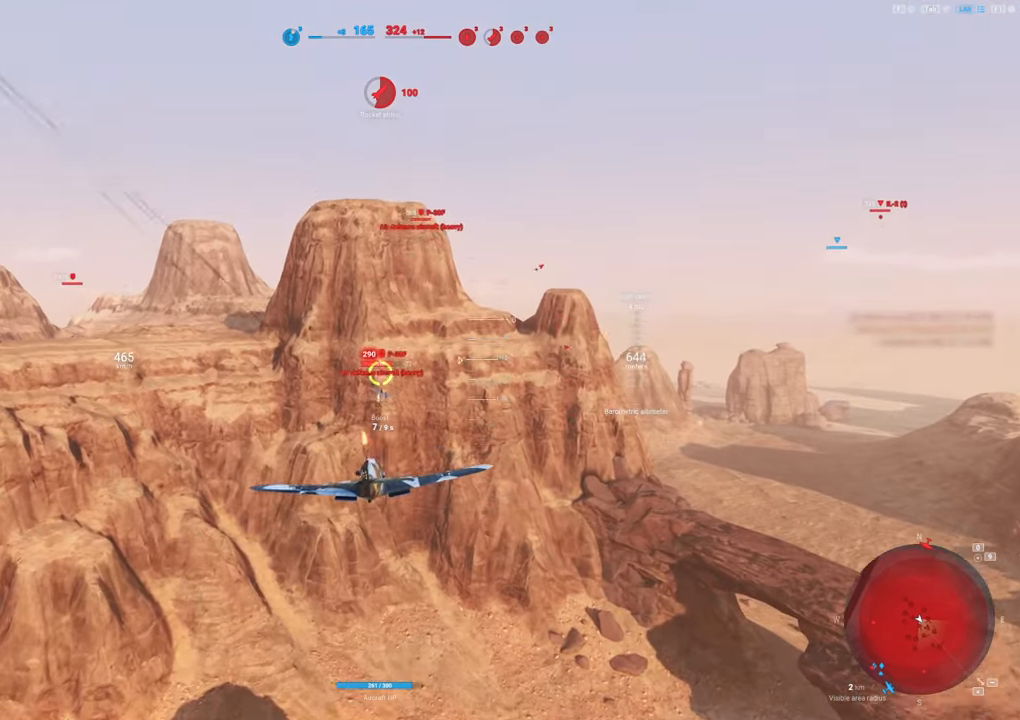
{"keys": [], "mouse": ["left"], "mouse_move": "up", "events": []}
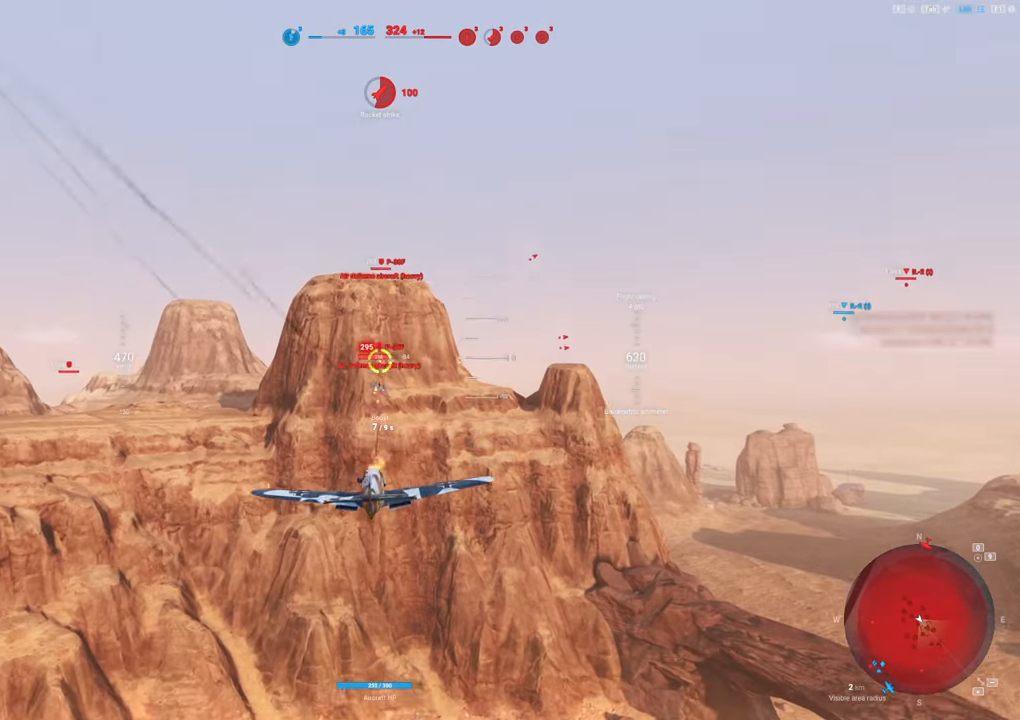
{"keys": [], "mouse": ["left"], "mouse_move": "up", "events": [[267, "d", "down"], [400, "d", "up"]]}
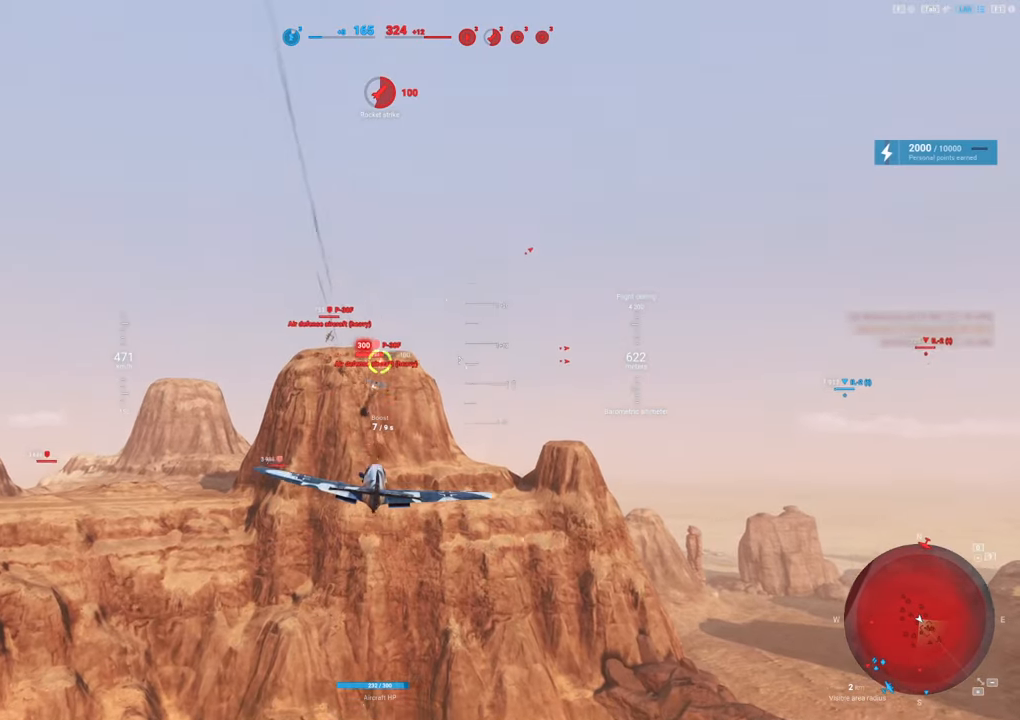
{"keys": [], "mouse": ["left"], "mouse_move": "up", "events": []}
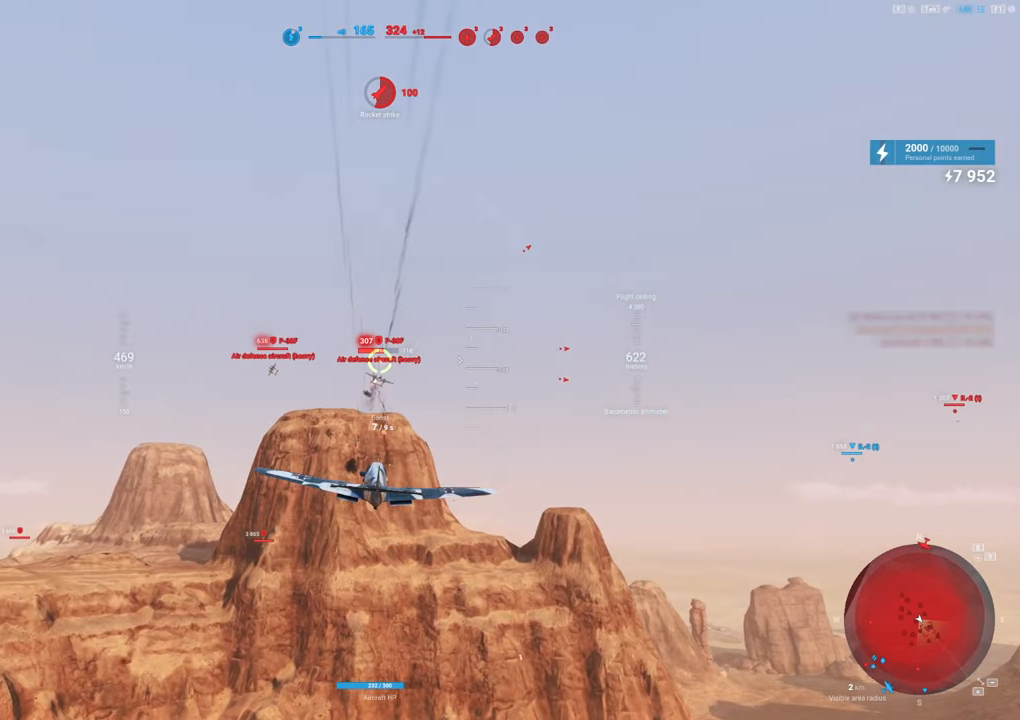
{"keys": [], "mouse": [], "mouse_move": "up-right", "events": [[250, "d", "down"], [334, "mouse_left", "up"], [484, "d", "up"]]}
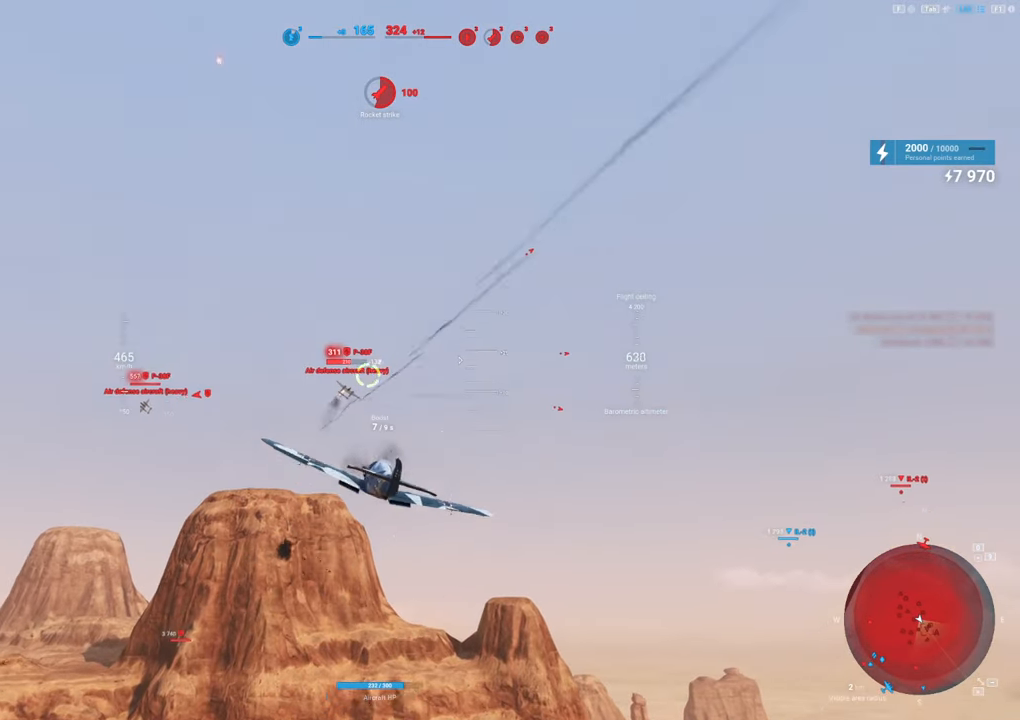
{"keys": ["d"], "mouse": [], "mouse_move": "up-right", "events": [[400, "d", "down"]]}
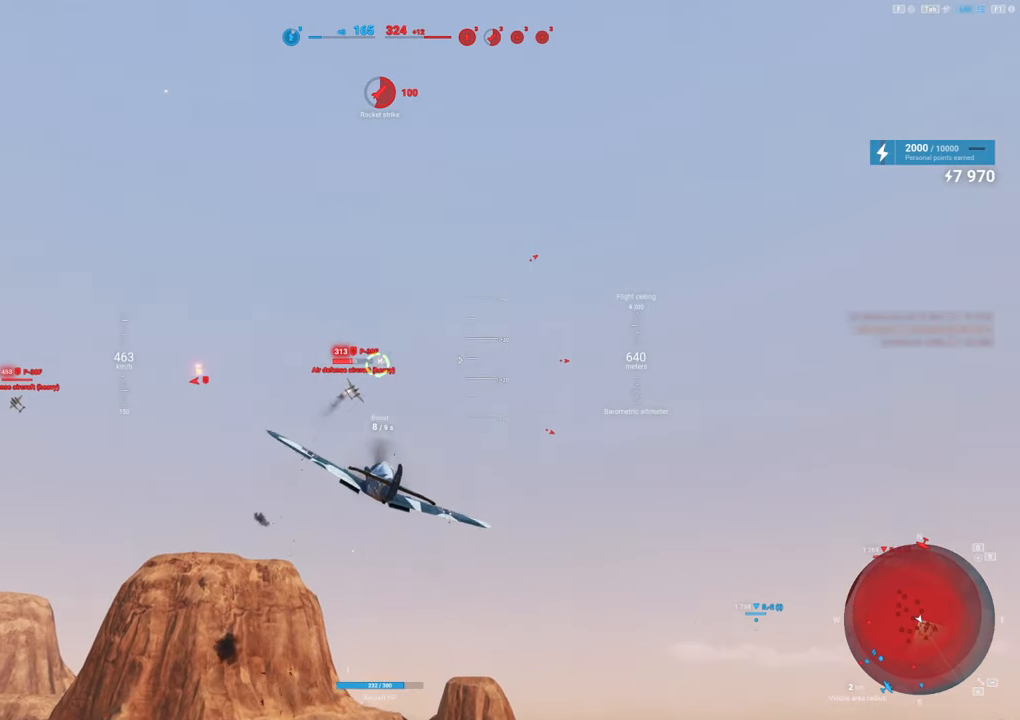
{"keys": ["d"], "mouse": ["left"], "mouse_move": "up-right", "events": [[100, "d", "up"], [100, "mouse_left", "down"], [234, "d", "down"], [334, "d", "up"], [467, "d", "down"]]}
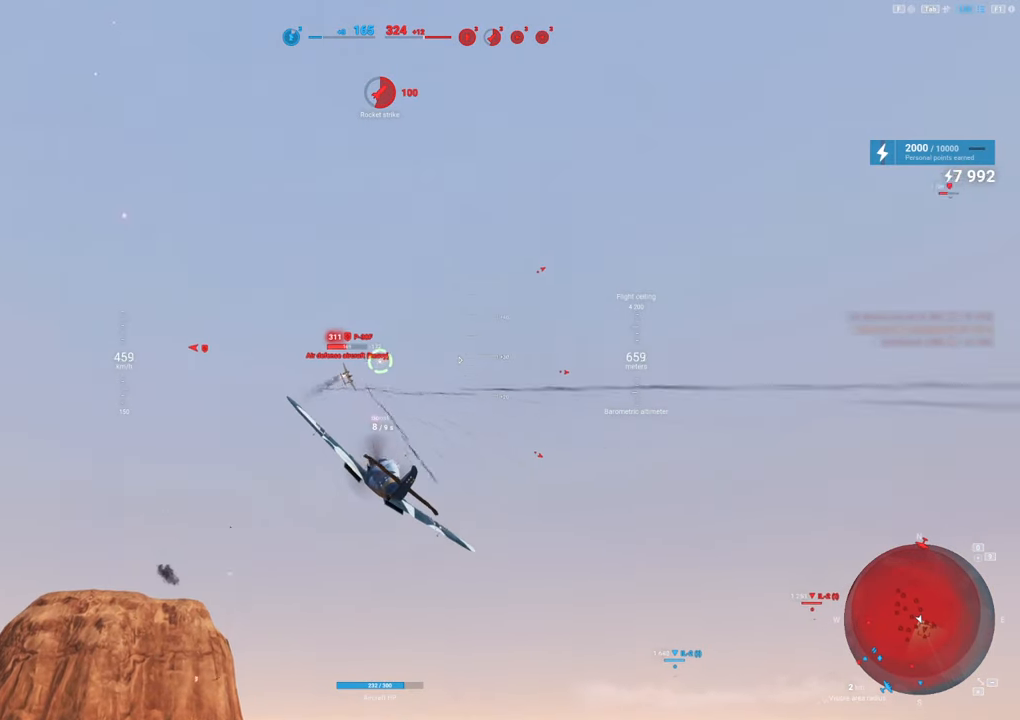
{"keys": [], "mouse": ["left"], "mouse_move": "still", "events": [[100, "d", "up"], [200, "d", "down"], [284, "d", "up"], [400, "d", "down"], [484, "d", "up"]]}
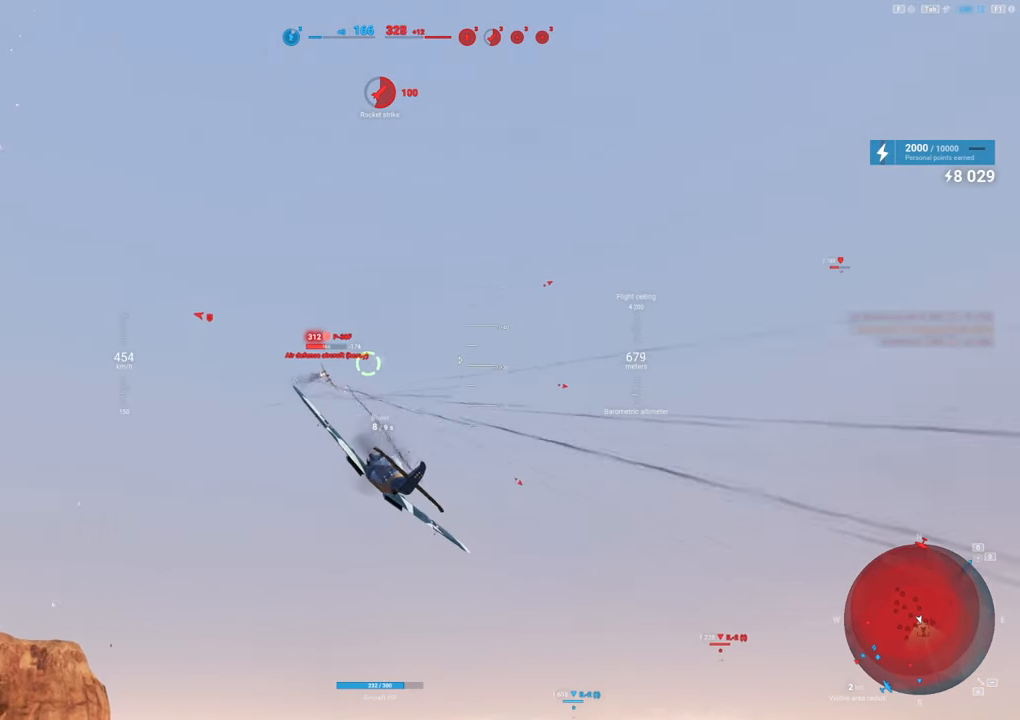
{"keys": ["shift"], "mouse": [], "mouse_move": "still", "events": [[217, "mouse_left", "up"], [500, "shift", "down"]]}
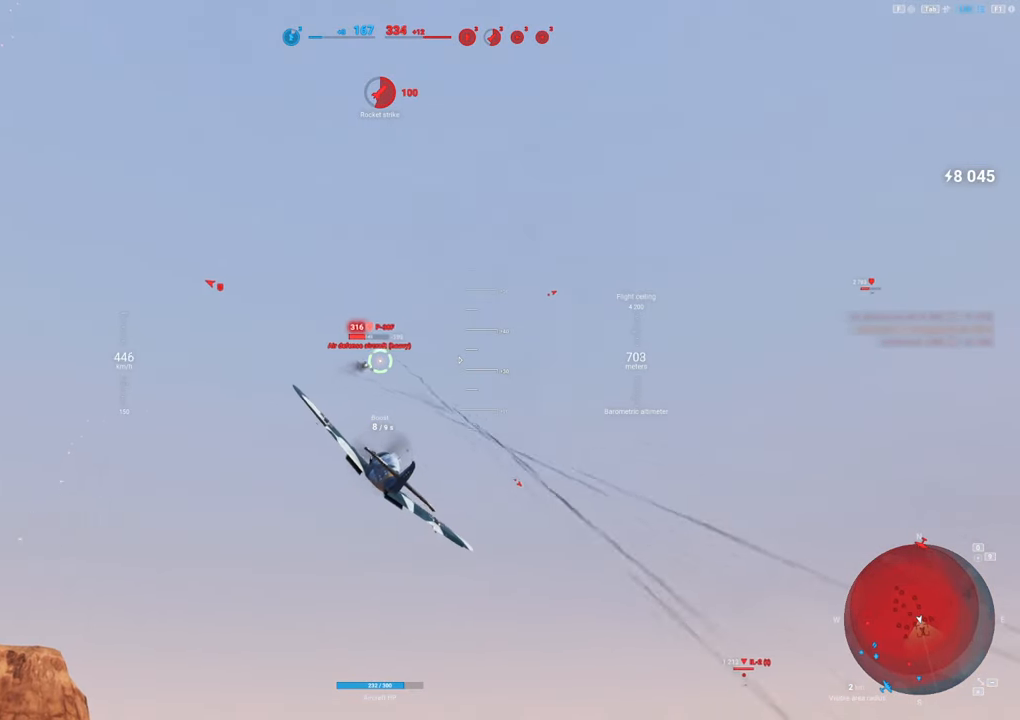
{"keys": ["shift"], "mouse": [], "mouse_move": "still", "events": []}
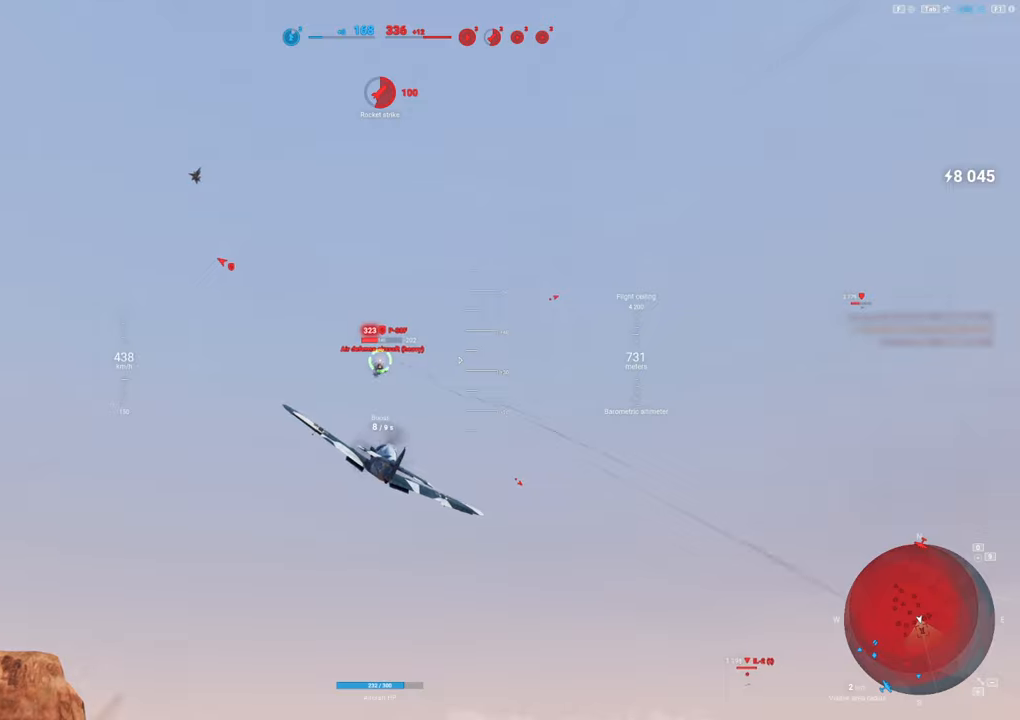
{"keys": ["shift"], "mouse": ["left"], "mouse_move": "still", "events": [[17, "mouse_left", "down"]]}
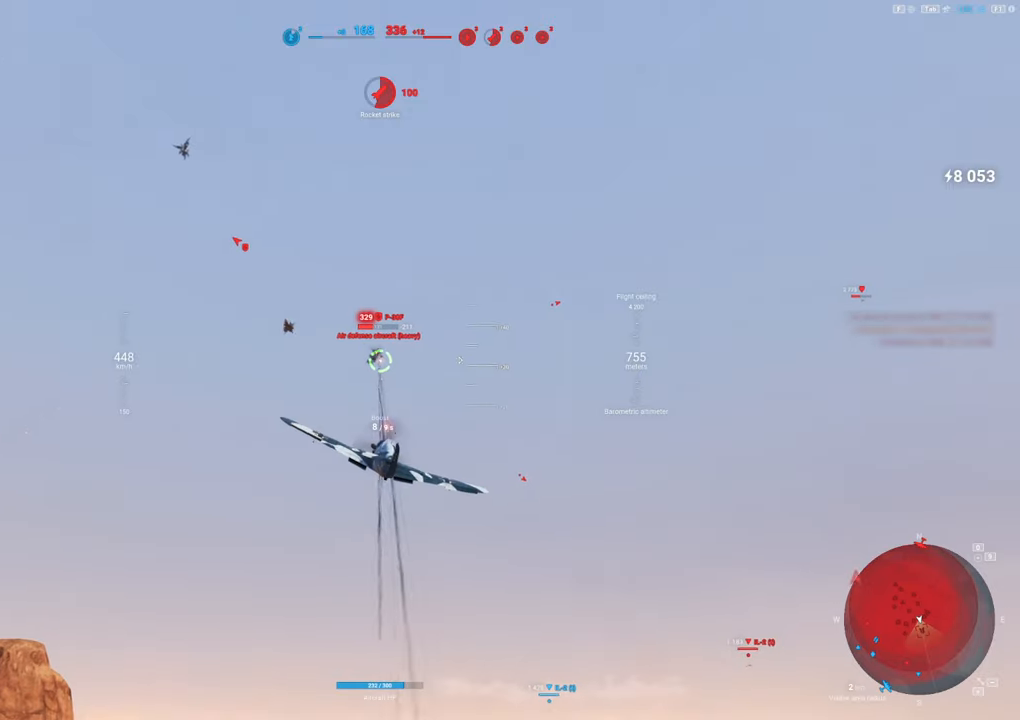
{"keys": ["shift"], "mouse": ["left"], "mouse_move": "still", "events": []}
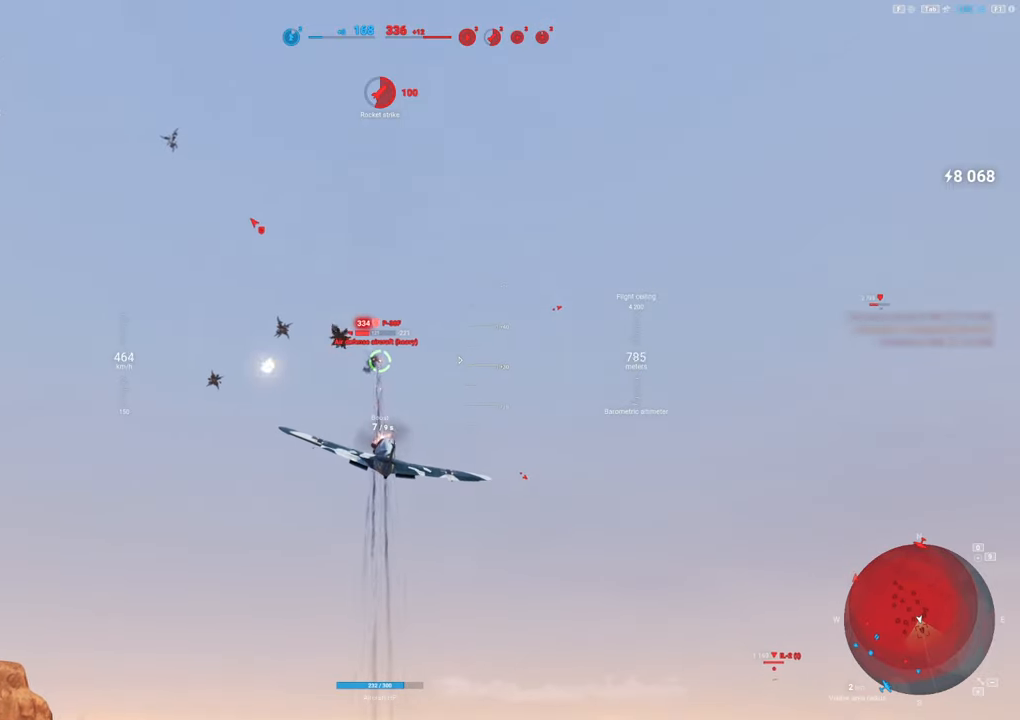
{"keys": ["shift"], "mouse": ["left"], "mouse_move": "still", "events": []}